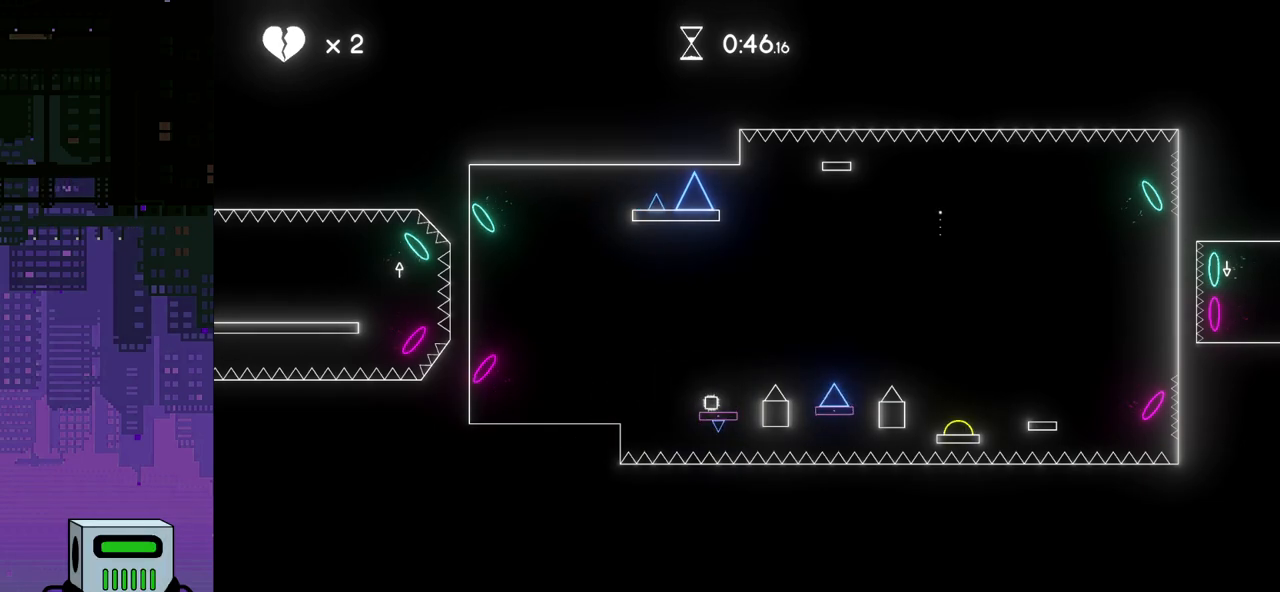
Gameplay with a controller (PlayStation layout); each line is a JSON object with the inputs held at the frame after it. "events" lists button and stick changes between this image and that frame as [ms after this image, input, new state], when the widget could be followed in between. Not read: left_stick right_stick.
{"buttons": ["CROSS", "DPAD_RIGHT"], "events": [[133, "CROSS", "down"], [200, "DPAD_DOWN", "down"], [217, "DPAD_DOWN", "up"]]}
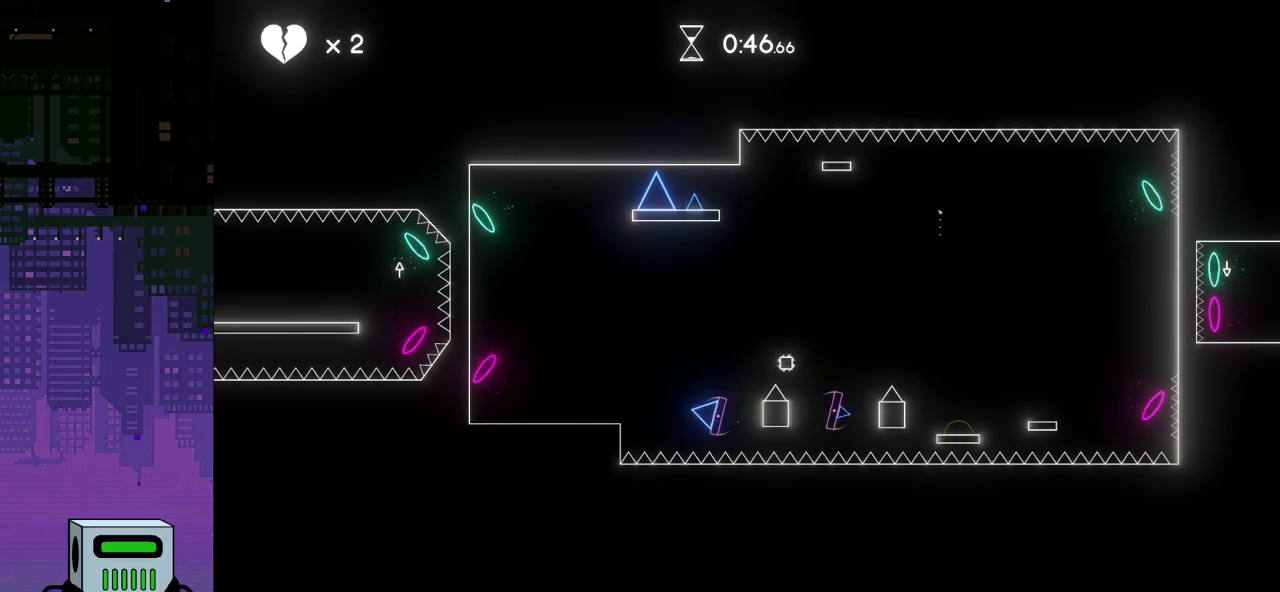
{"buttons": ["CROSS", "DPAD_RIGHT"], "events": [[50, "CROSS", "up"], [383, "CROSS", "down"]]}
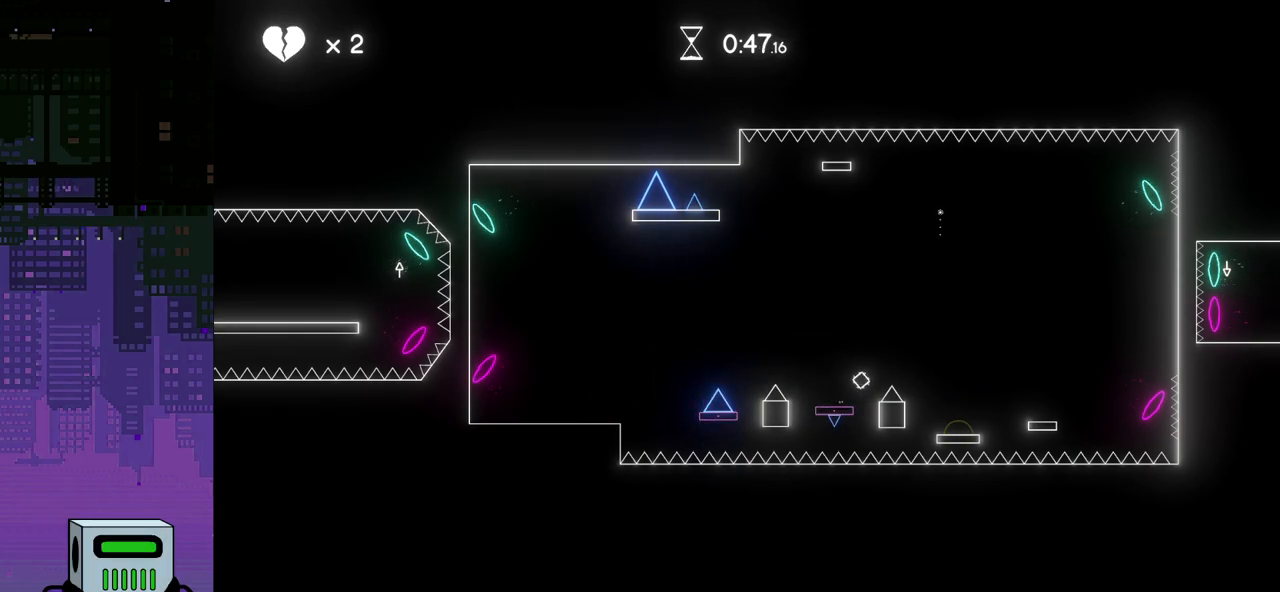
{"buttons": ["DPAD_RIGHT"], "events": [[300, "CROSS", "up"]]}
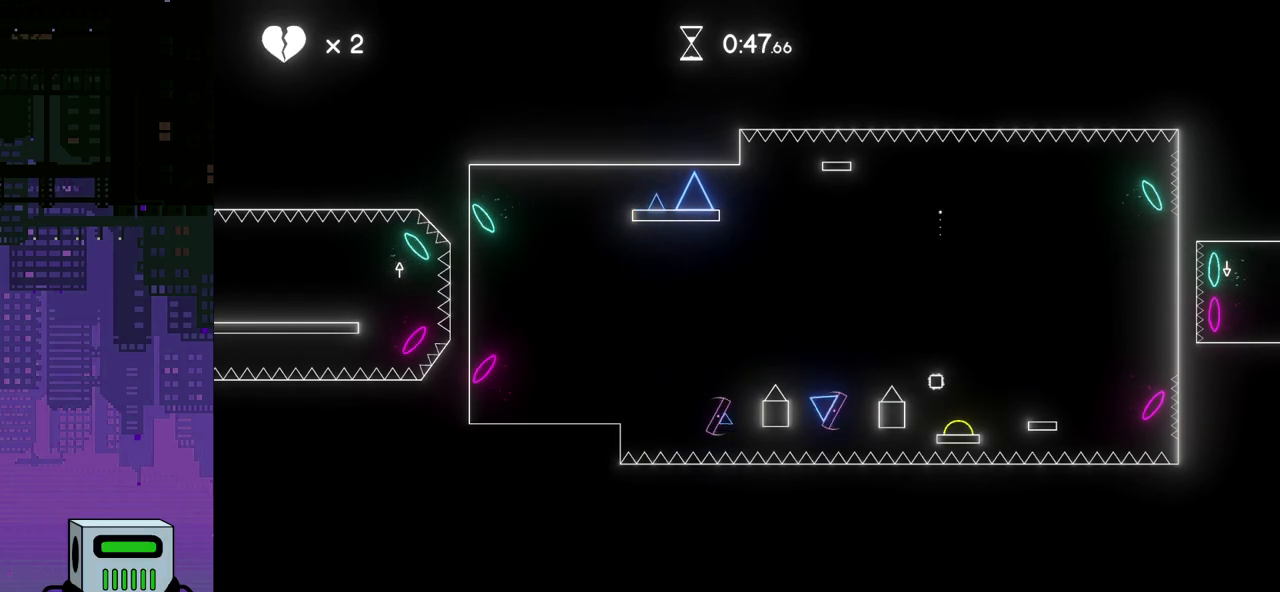
{"buttons": ["DPAD_RIGHT"], "events": []}
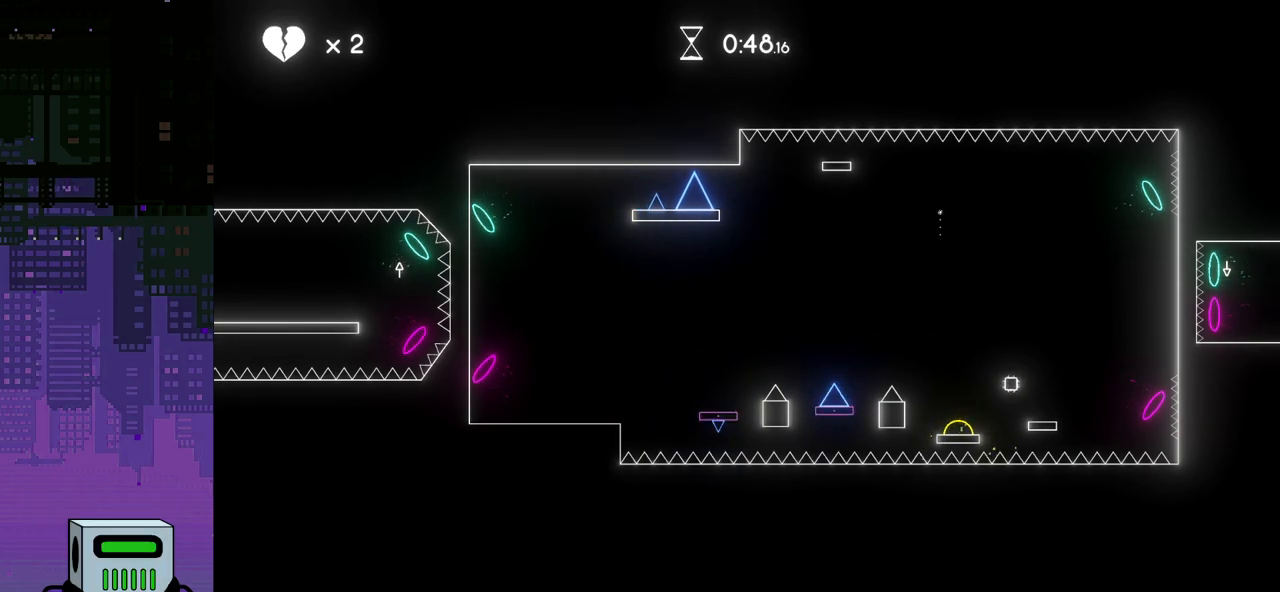
{"buttons": ["DPAD_RIGHT"], "events": [[267, "CROSS", "down"], [367, "CROSS", "up"]]}
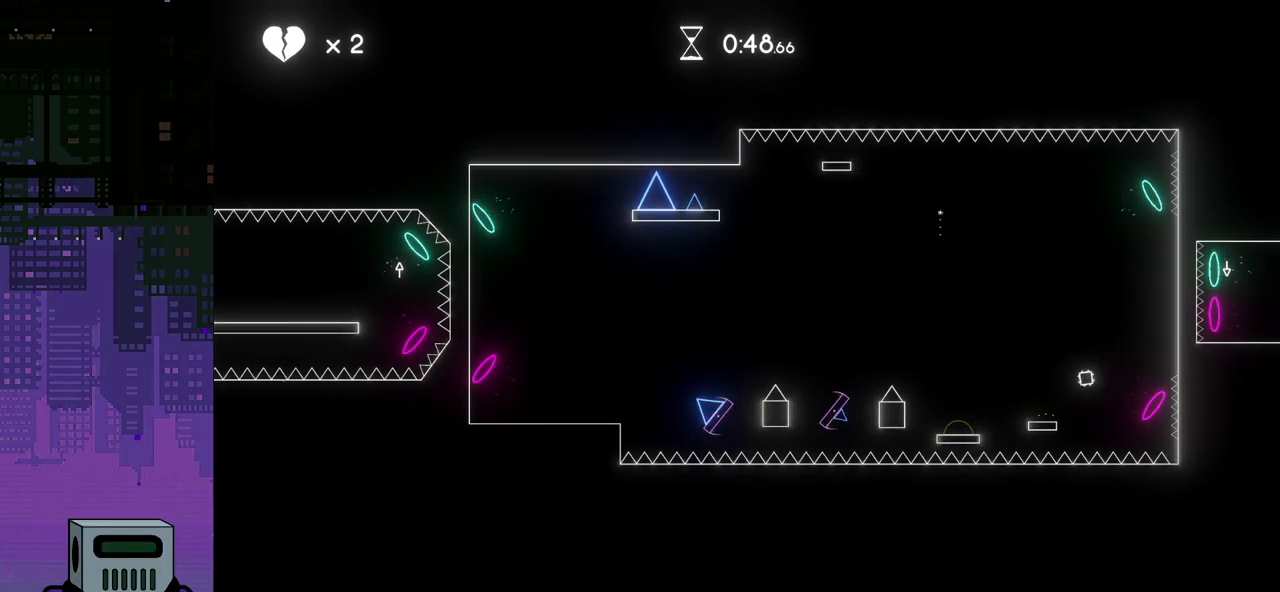
{"buttons": ["DPAD_RIGHT"], "events": []}
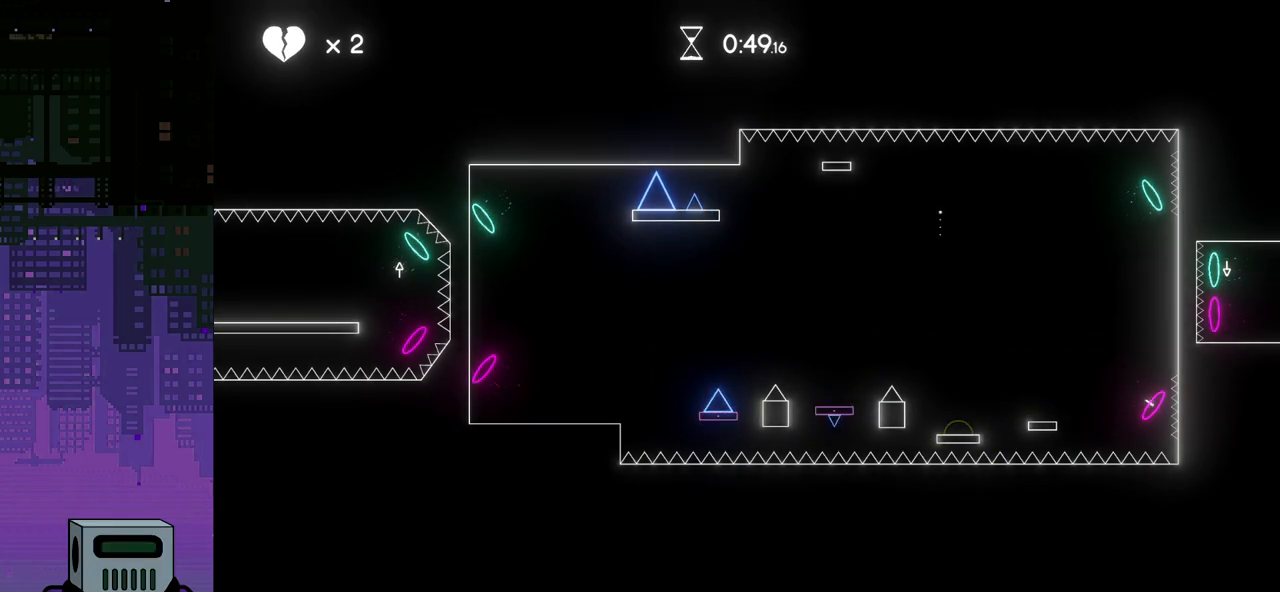
{"buttons": ["DPAD_RIGHT"], "events": []}
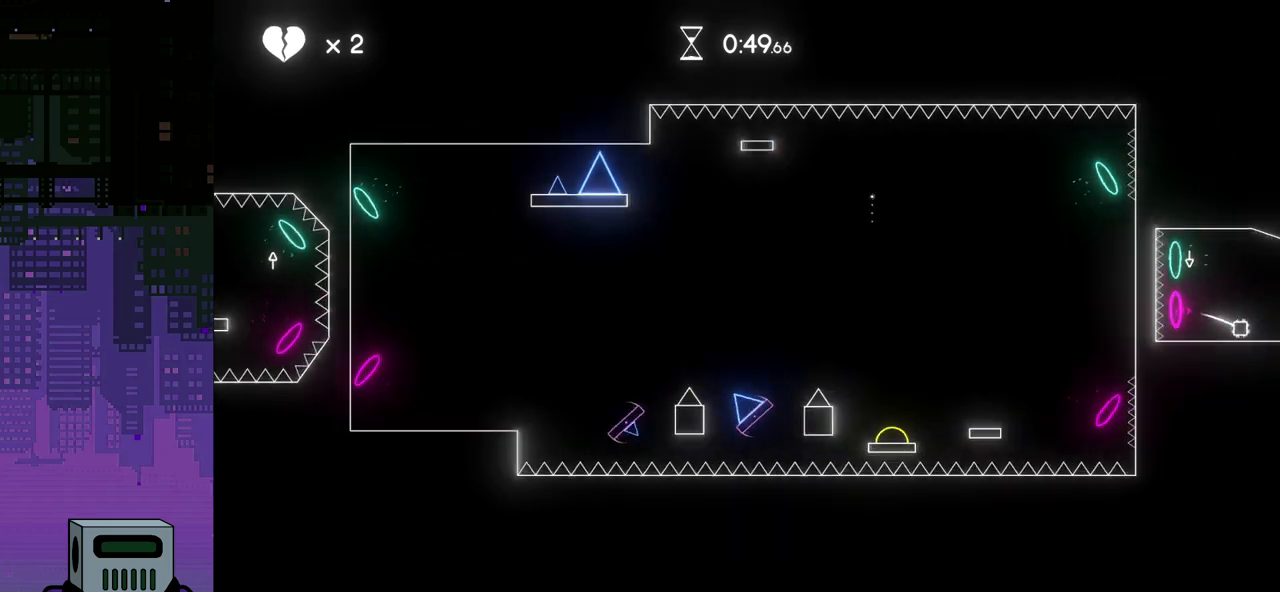
{"buttons": ["DPAD_RIGHT"], "events": []}
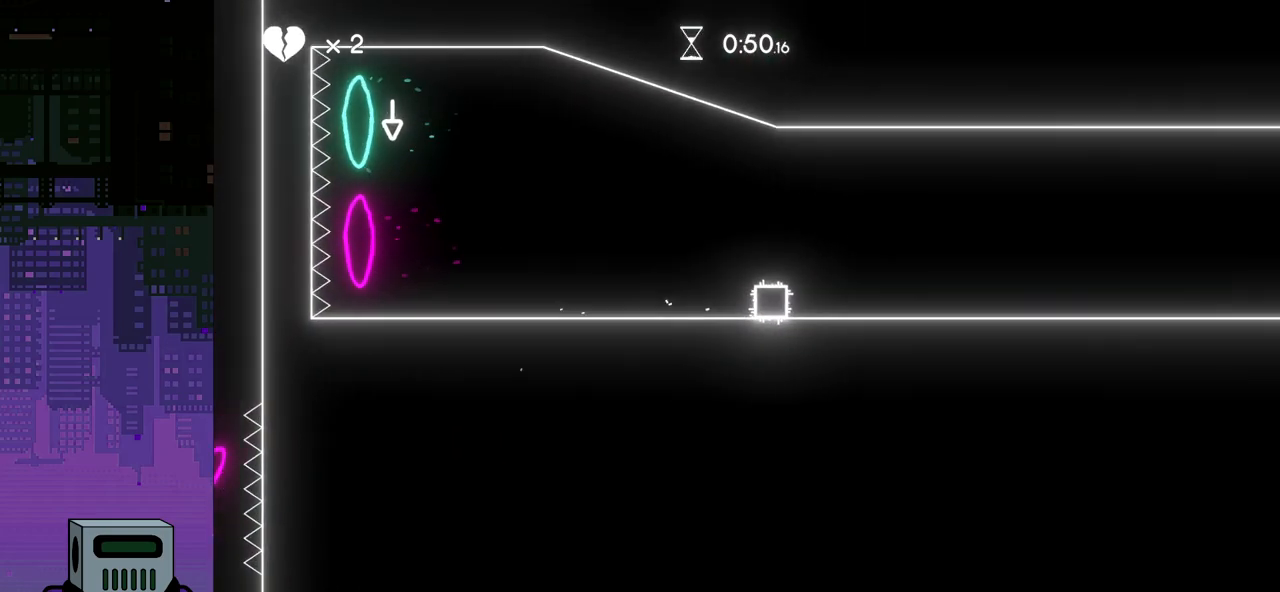
{"buttons": ["DPAD_RIGHT"], "events": []}
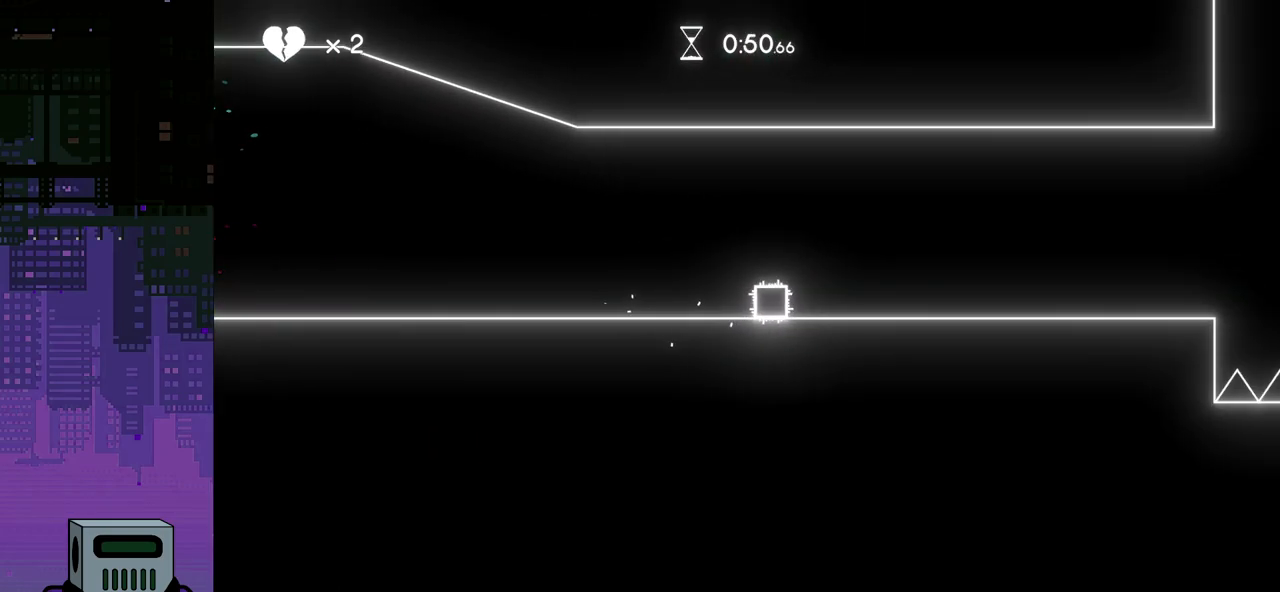
{"buttons": ["DPAD_RIGHT"], "events": []}
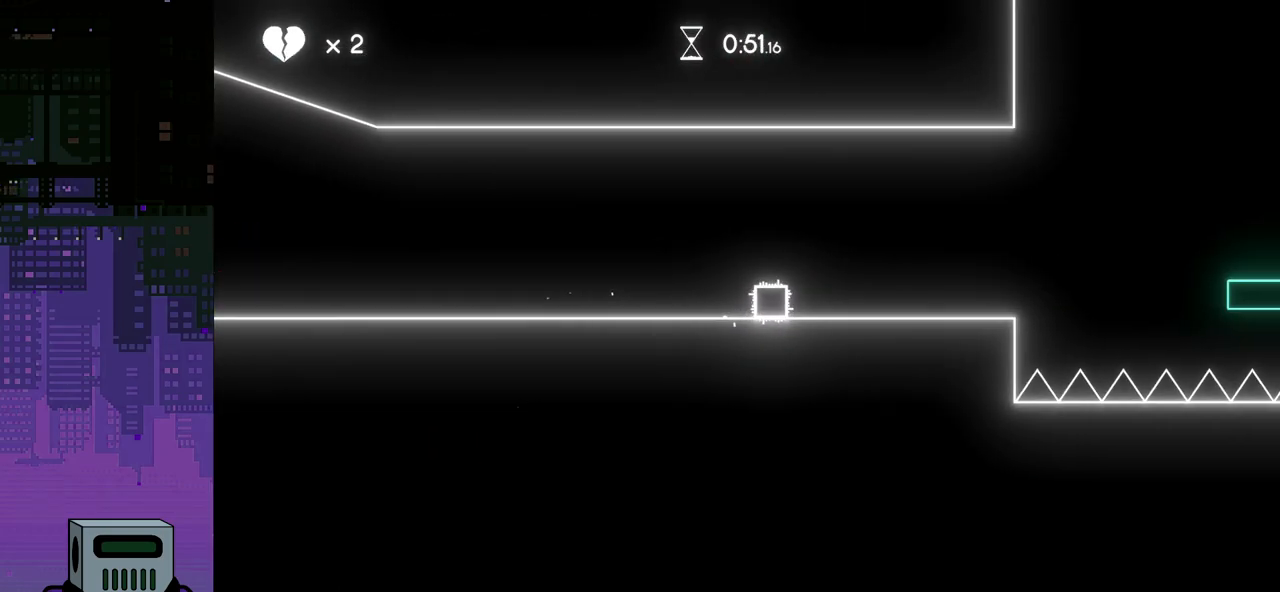
{"buttons": [], "events": [[433, "DPAD_RIGHT", "up"]]}
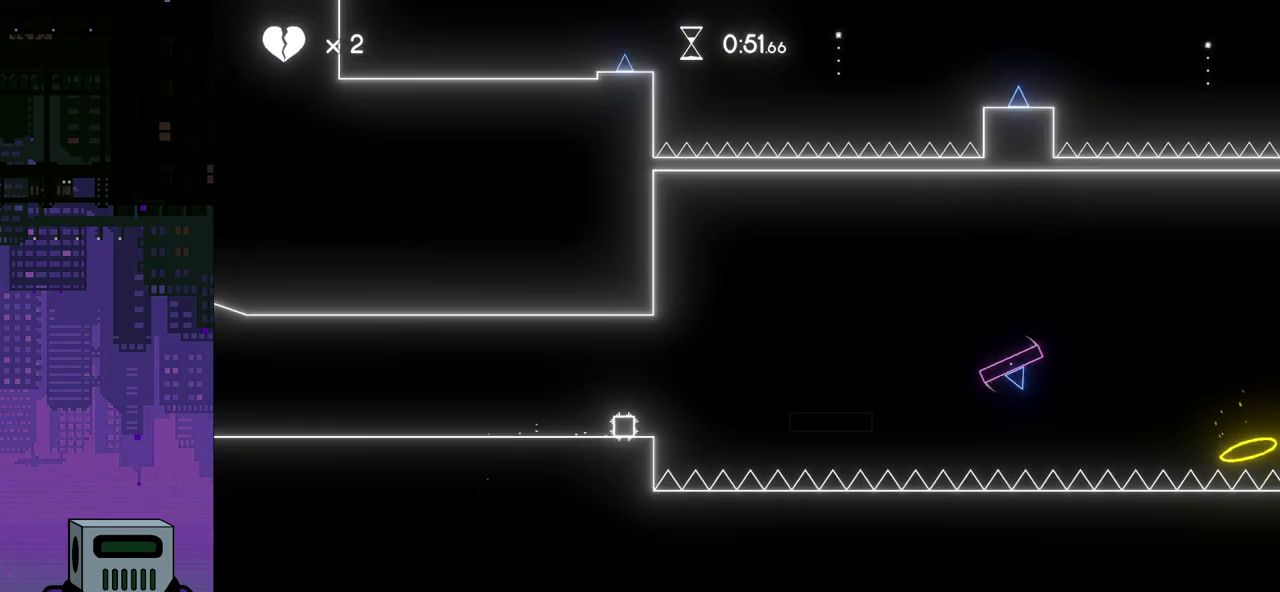
{"buttons": ["CROSS", "DPAD_RIGHT"], "events": [[117, "DPAD_RIGHT", "down"], [300, "CROSS", "down"]]}
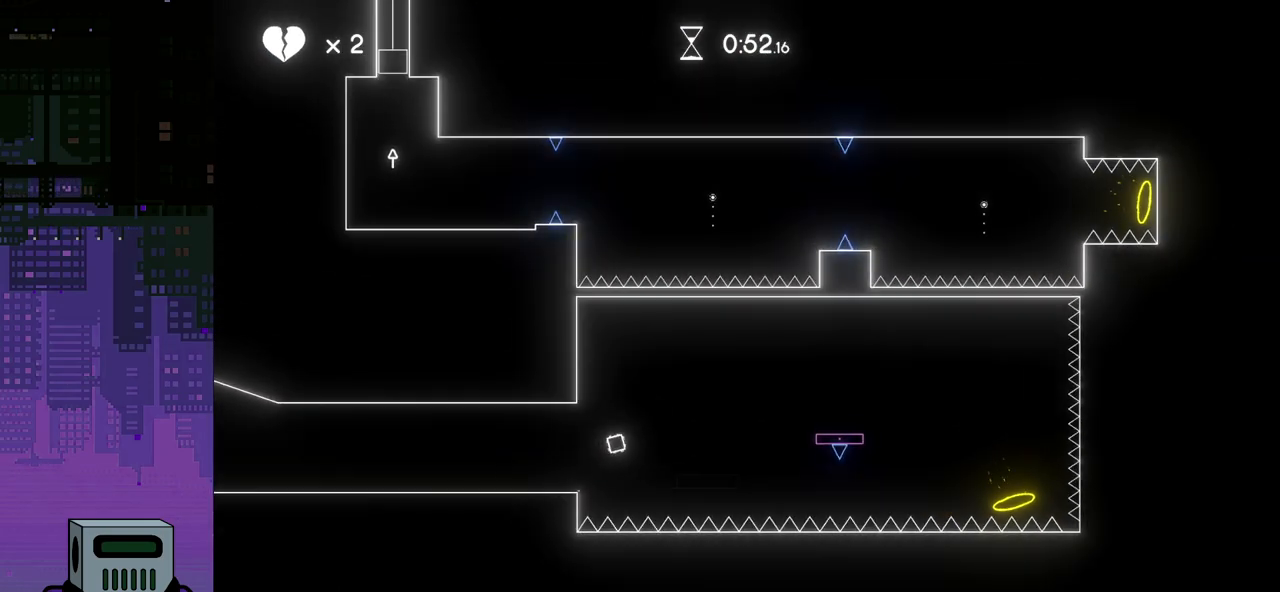
{"buttons": [], "events": [[317, "CROSS", "up"], [417, "DPAD_RIGHT", "up"]]}
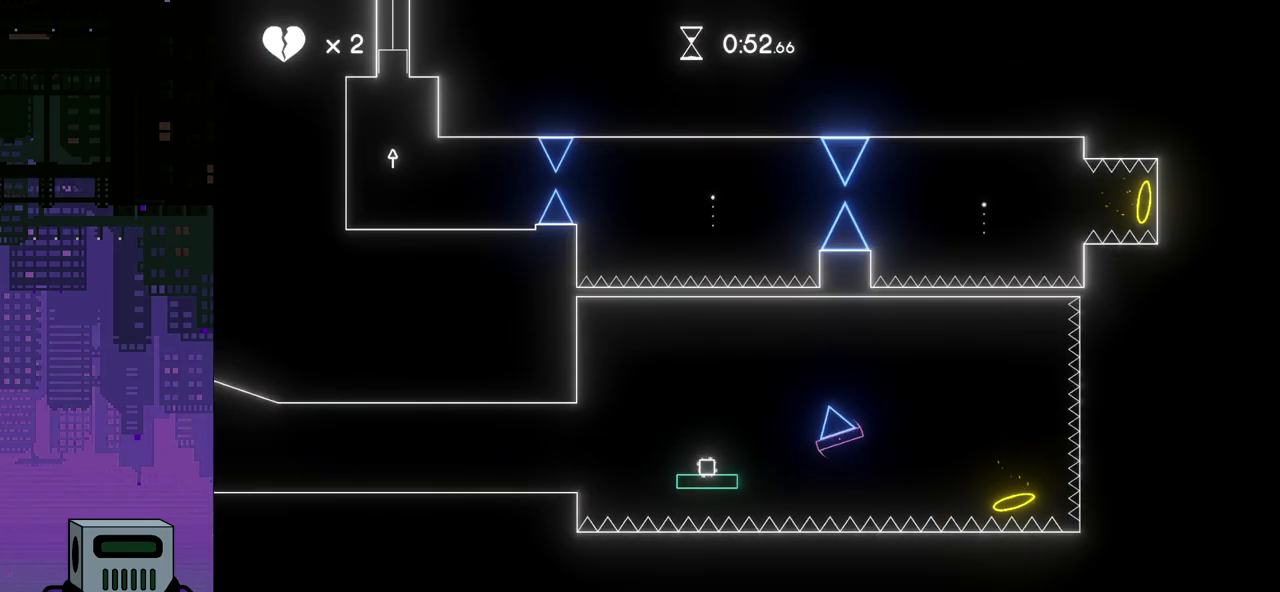
{"buttons": ["CROSS", "DPAD_RIGHT"], "events": [[167, "DPAD_RIGHT", "down"], [350, "CROSS", "down"]]}
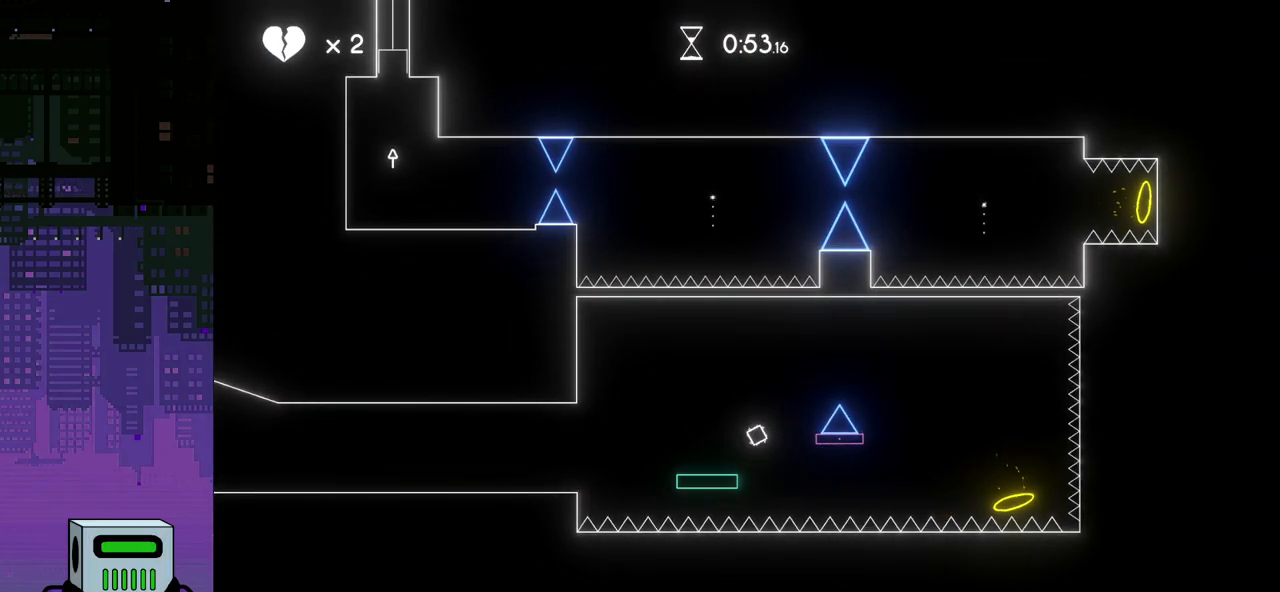
{"buttons": ["DPAD_RIGHT"], "events": [[267, "CROSS", "up"]]}
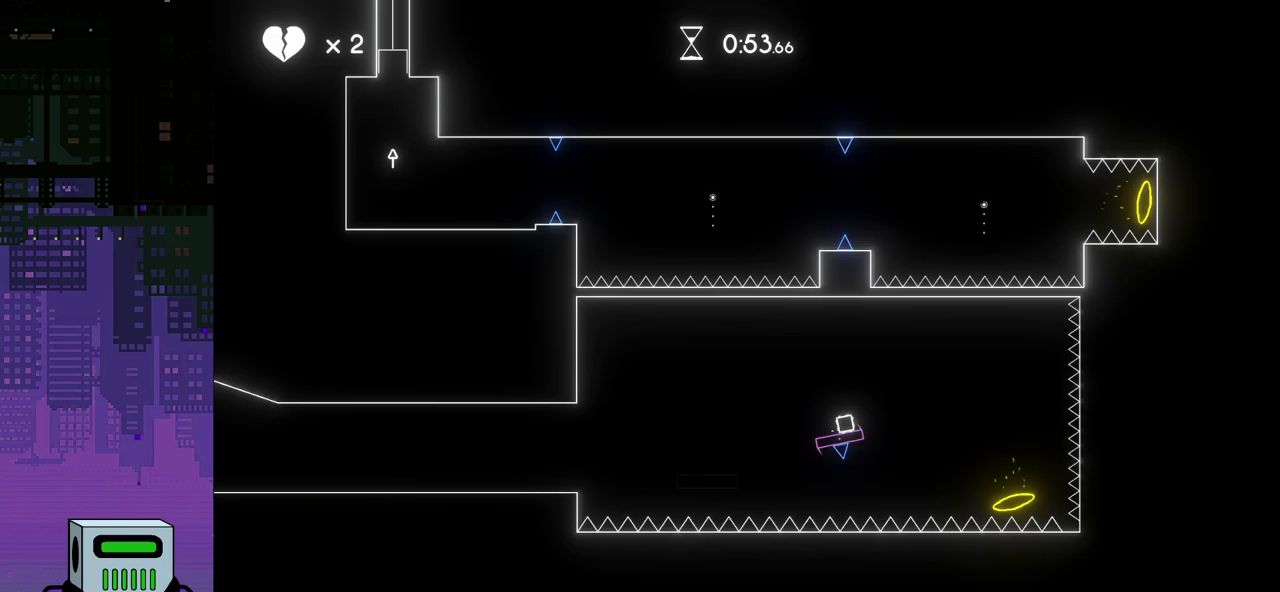
{"buttons": ["CROSS", "DPAD_RIGHT"], "events": [[33, "CROSS", "down"]]}
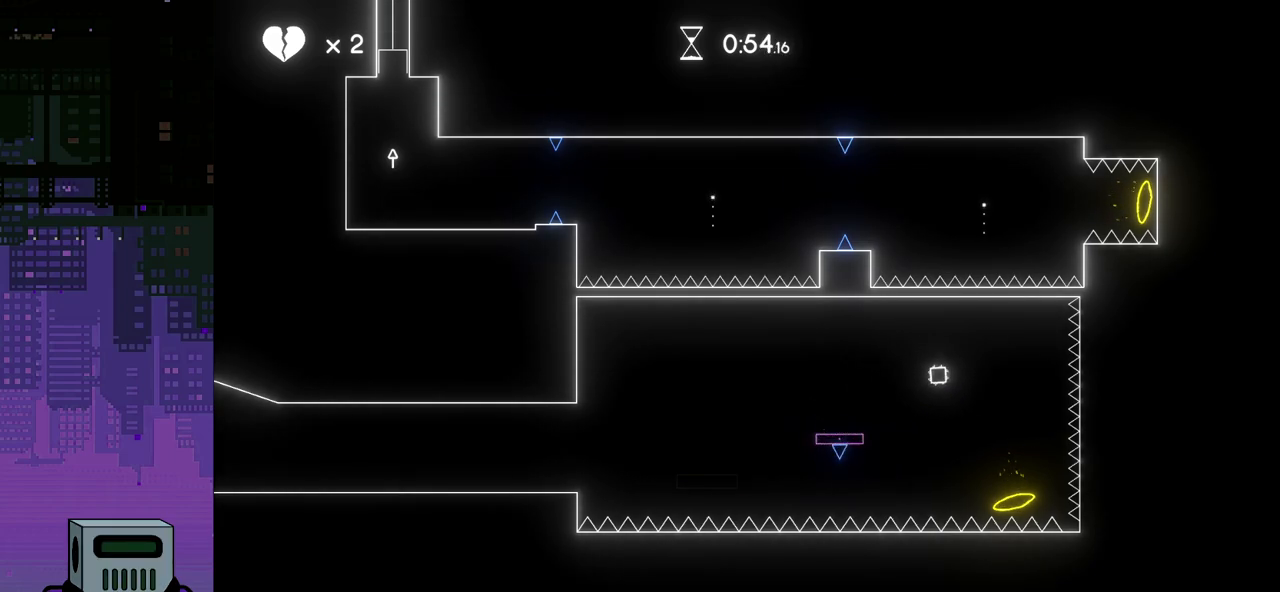
{"buttons": ["DPAD_LEFT"], "events": [[50, "CROSS", "up"], [283, "DPAD_RIGHT", "up"], [483, "DPAD_LEFT", "down"]]}
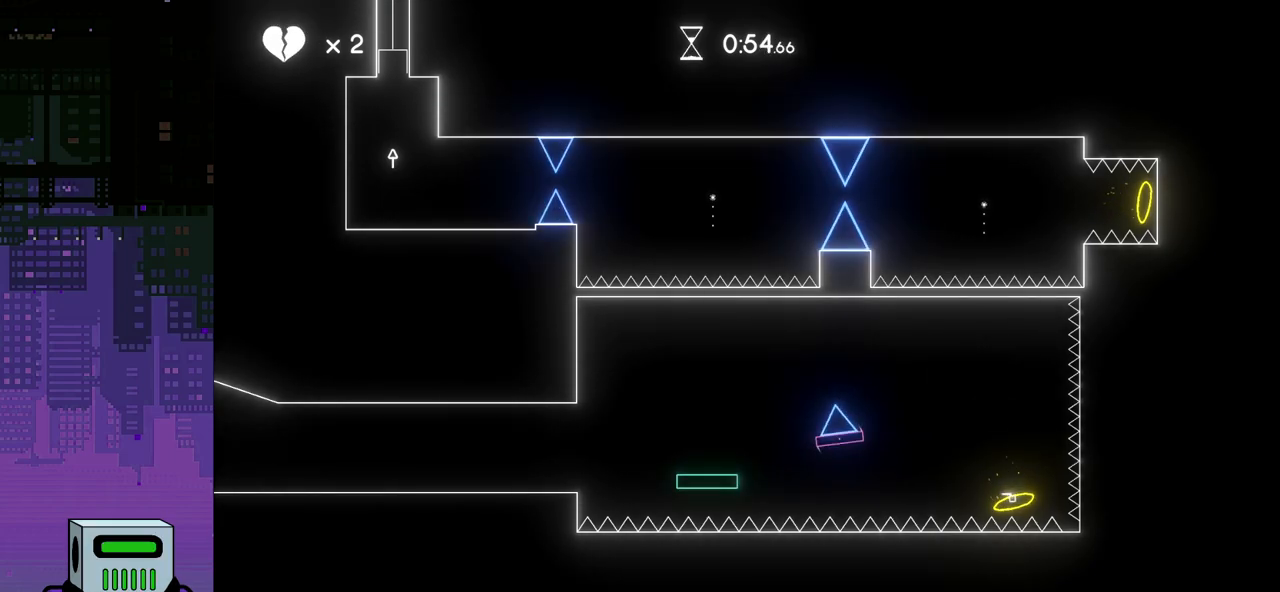
{"buttons": ["DPAD_LEFT"], "events": []}
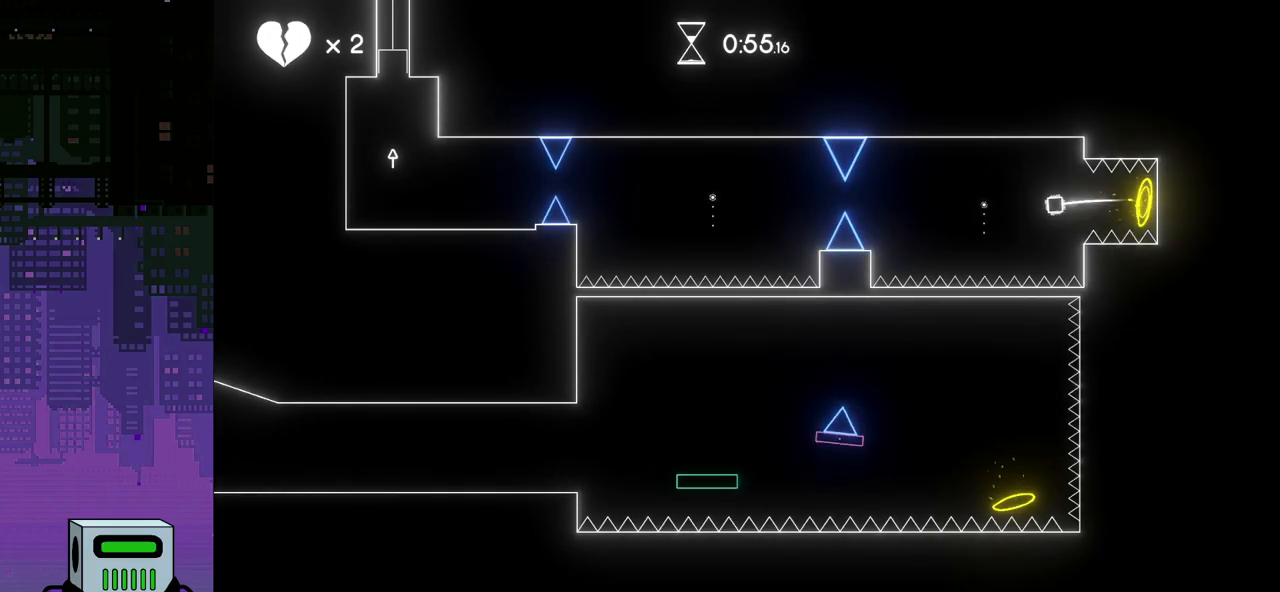
{"buttons": ["DPAD_LEFT"], "events": [[100, "CROSS", "down"], [200, "CROSS", "up"], [233, "CROSS", "down"], [333, "CROSS", "up"]]}
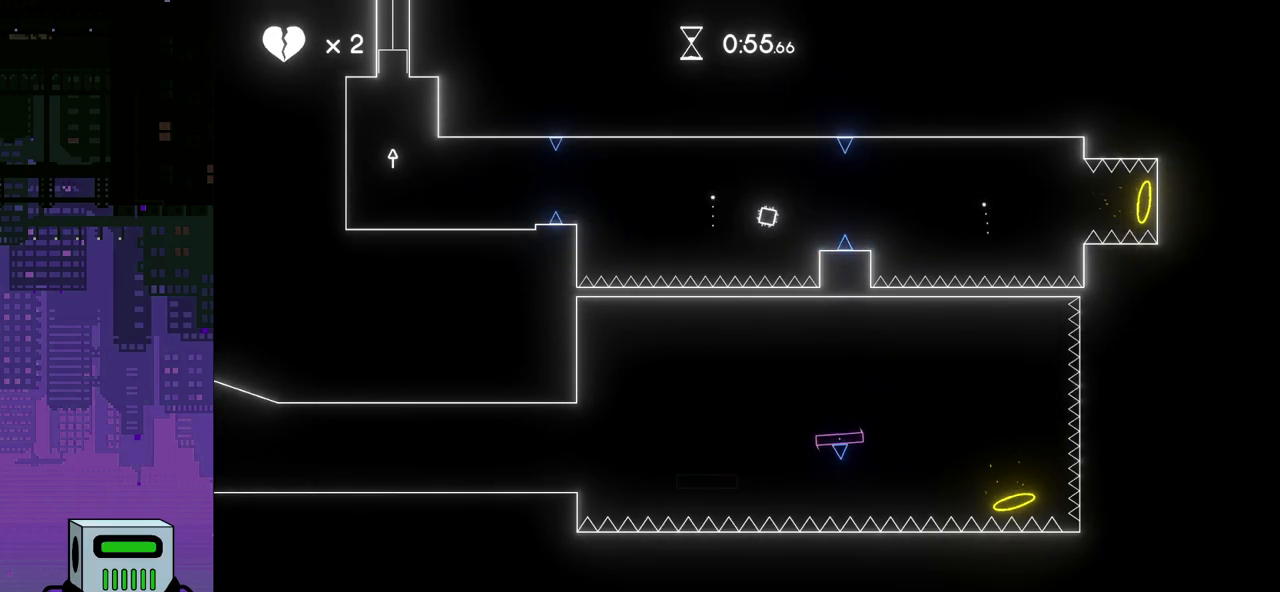
{"buttons": [], "events": [[450, "DPAD_LEFT", "up"]]}
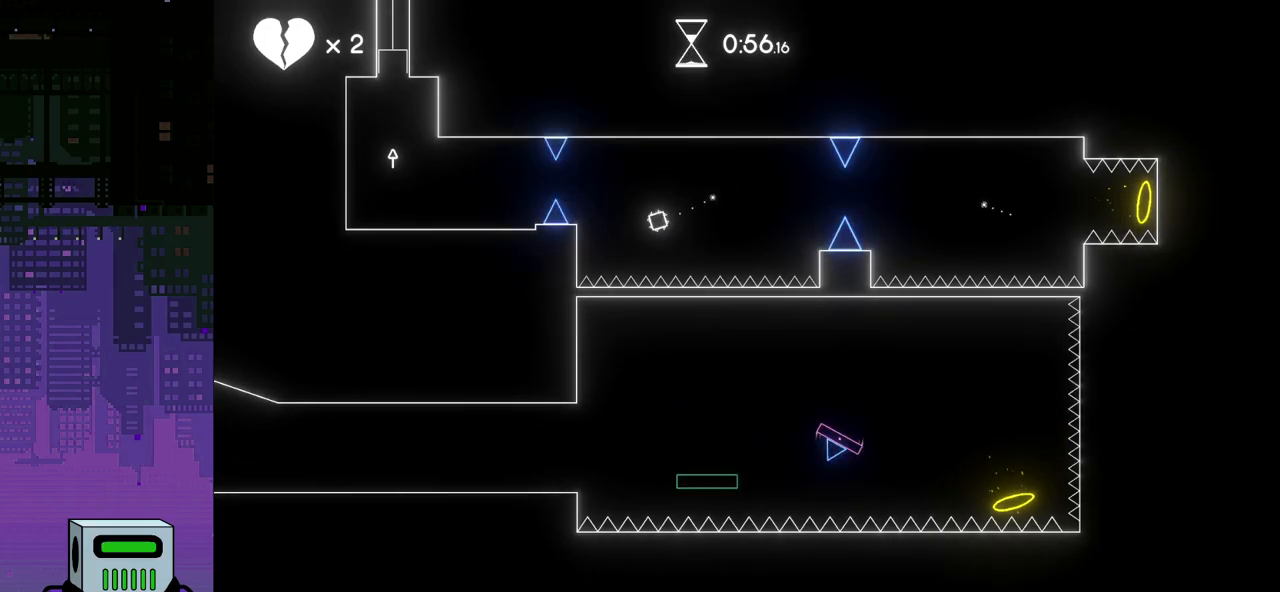
{"buttons": ["DPAD_RIGHT"], "events": [[50, "DPAD_RIGHT", "down"]]}
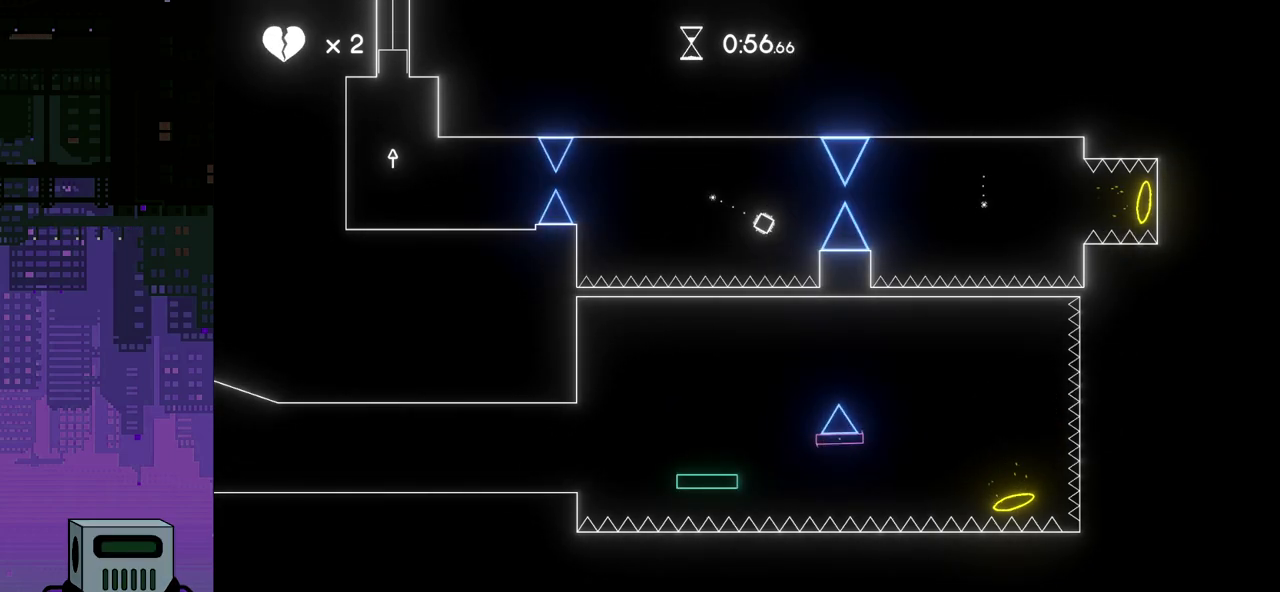
{"buttons": ["DPAD_LEFT"], "events": [[100, "DPAD_RIGHT", "up"], [150, "DPAD_LEFT", "down"], [433, "CROSS", "down"], [483, "CROSS", "up"]]}
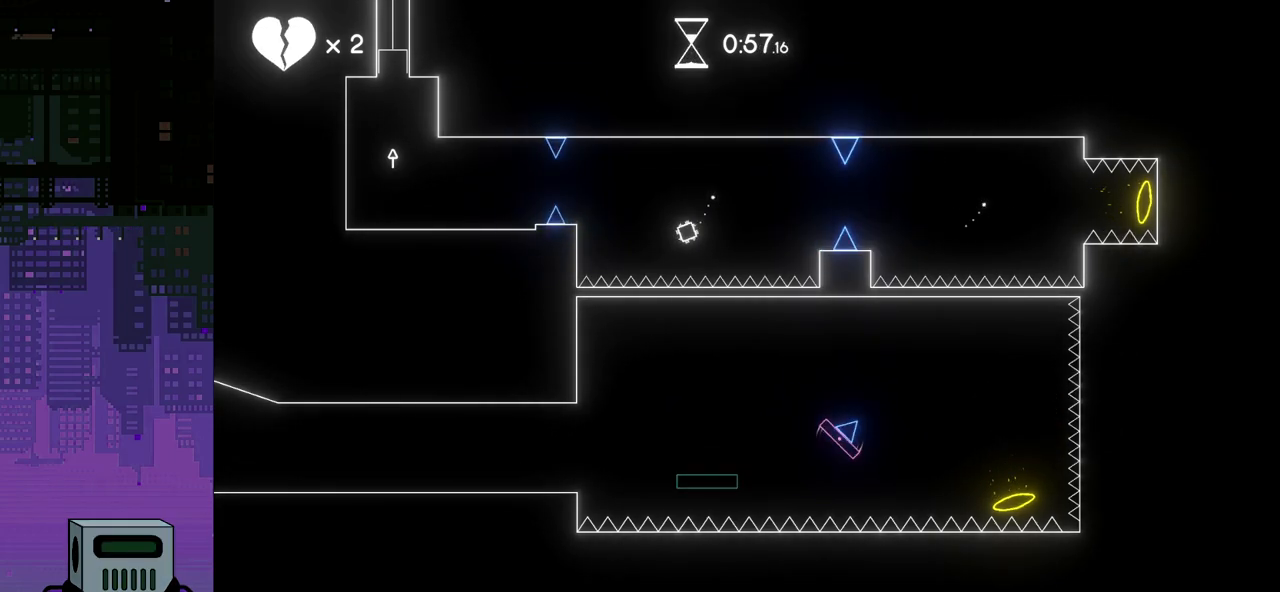
{"buttons": ["DPAD_LEFT"], "events": []}
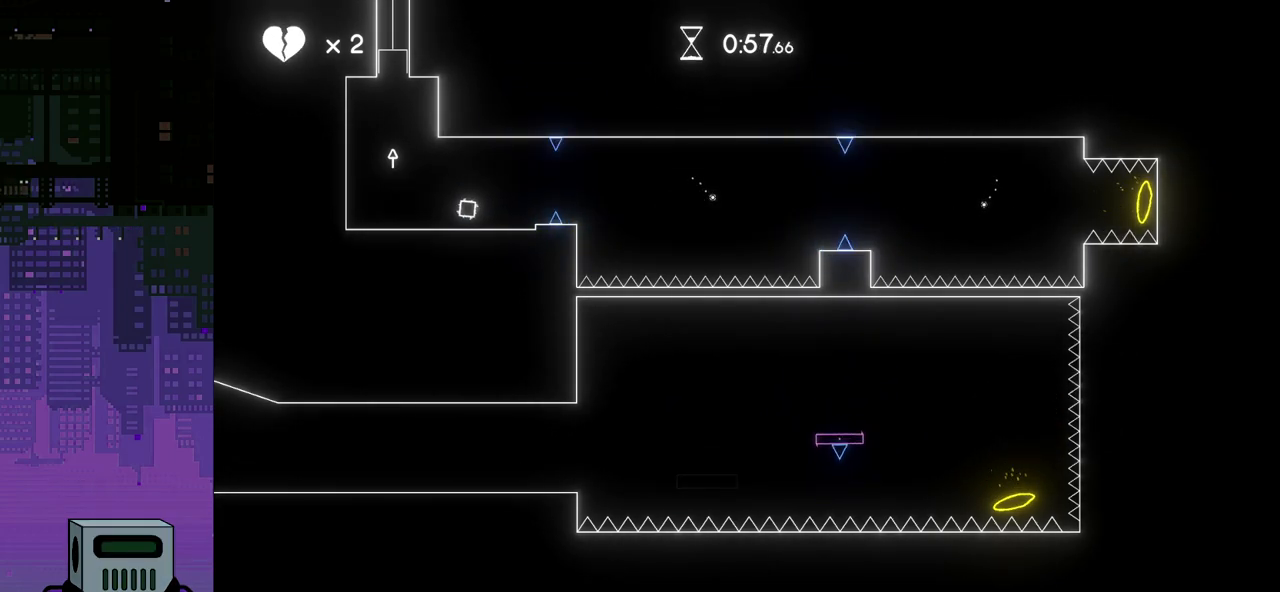
{"buttons": [], "events": [[100, "CROSS", "down"], [250, "DPAD_LEFT", "up"], [267, "CROSS", "up"]]}
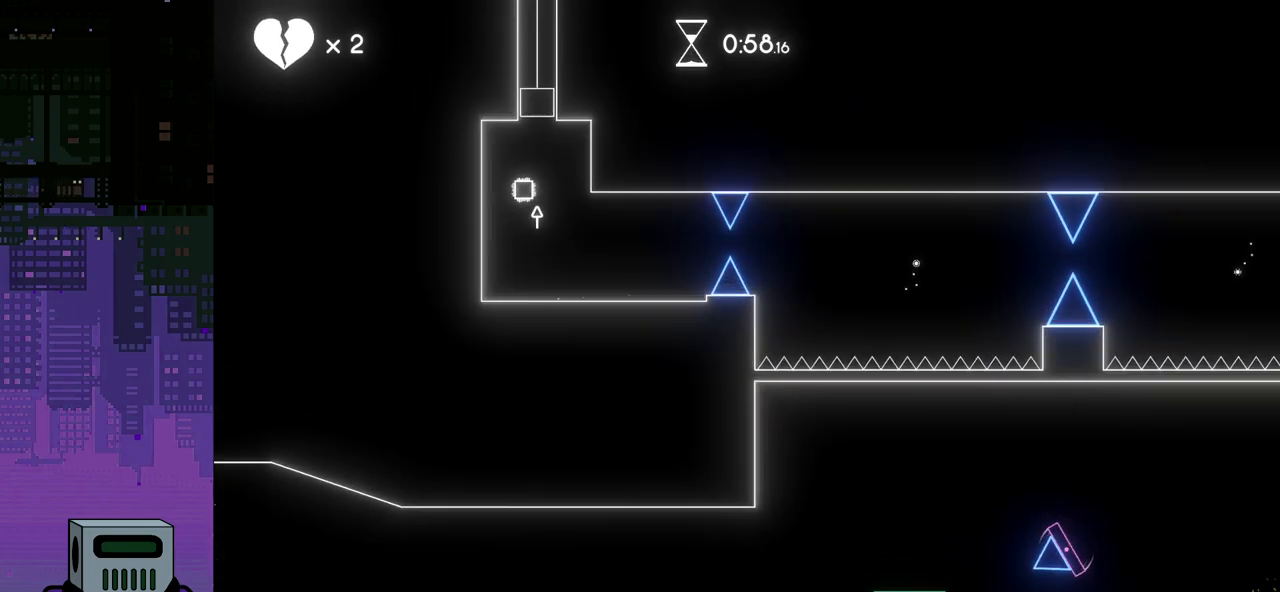
{"buttons": ["DPAD_LEFT"], "events": [[33, "DPAD_RIGHT", "down"], [250, "DPAD_RIGHT", "up"], [467, "DPAD_LEFT", "down"]]}
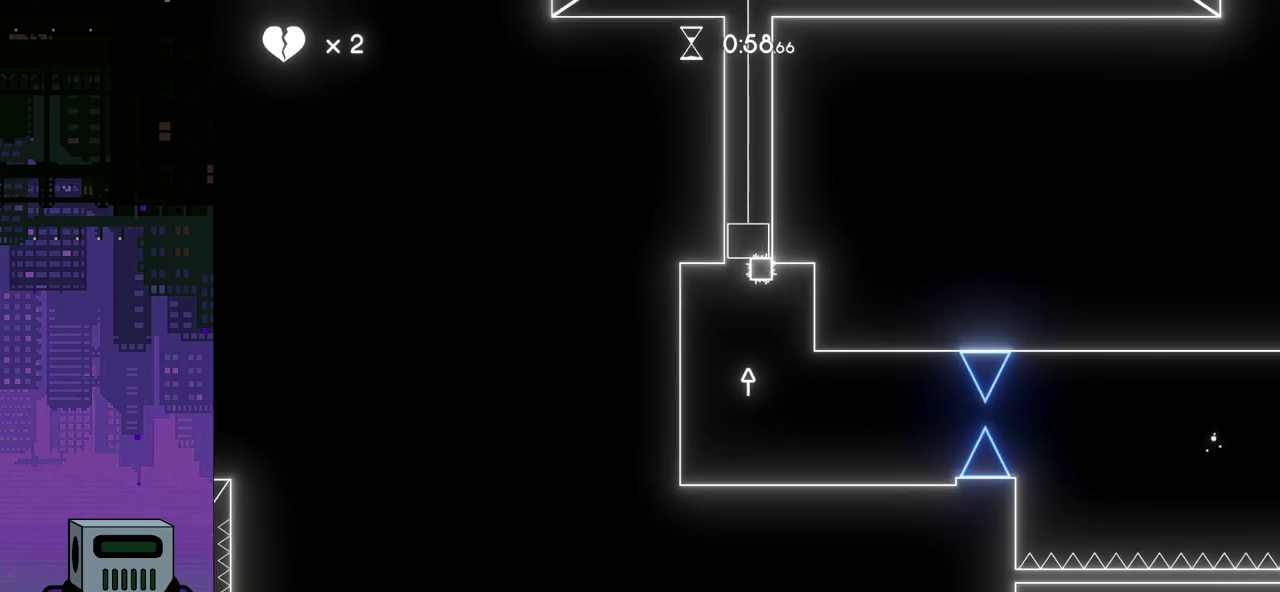
{"buttons": [], "events": [[33, "DPAD_LEFT", "up"]]}
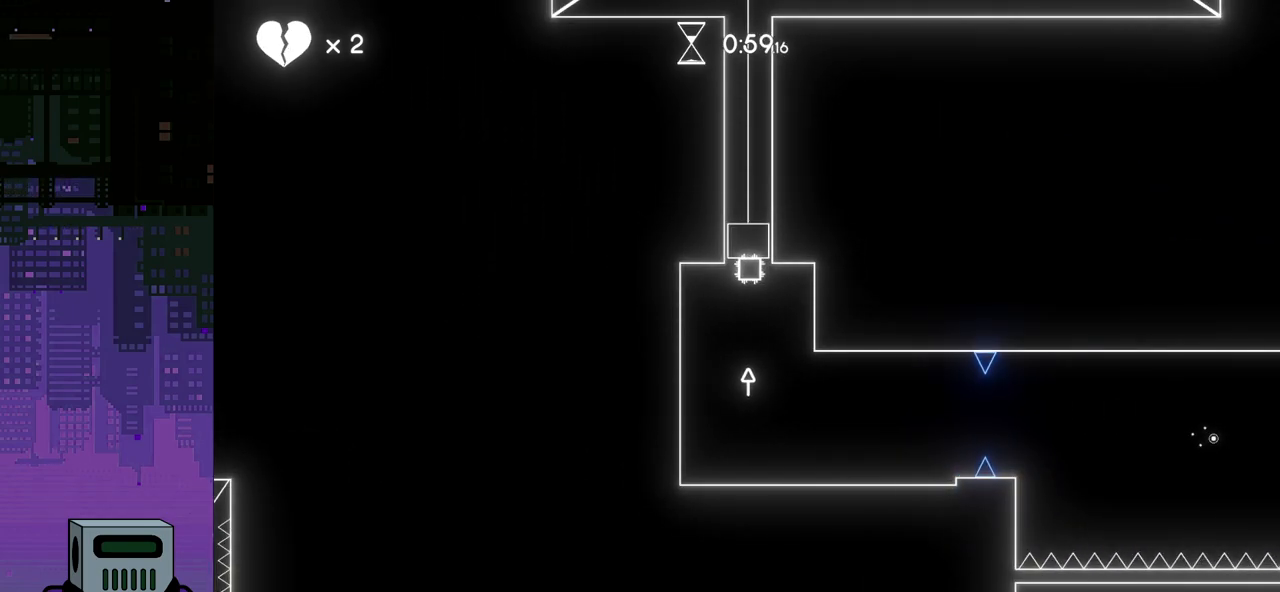
{"buttons": [], "events": []}
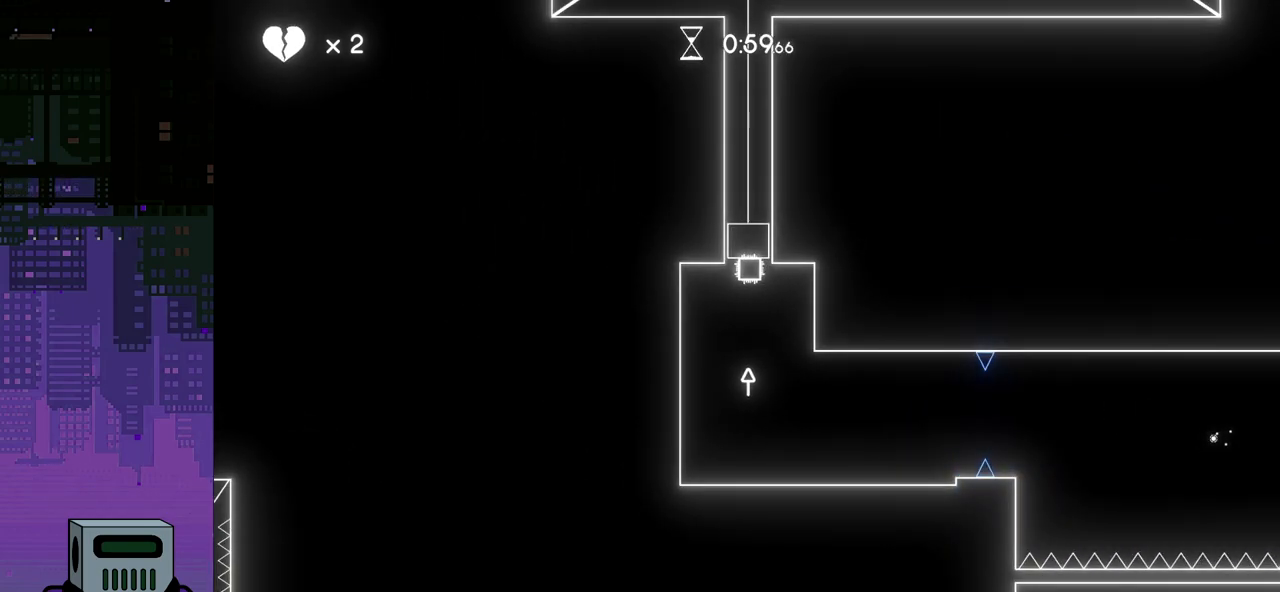
{"buttons": [], "events": []}
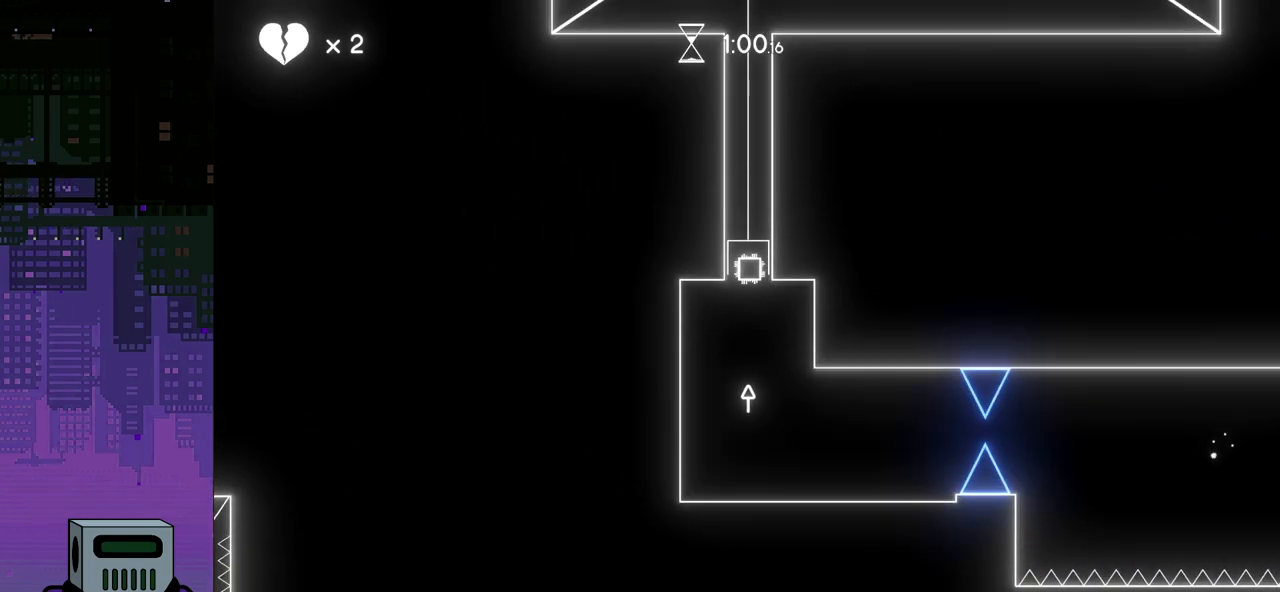
{"buttons": ["CROSS"], "events": [[450, "CROSS", "down"]]}
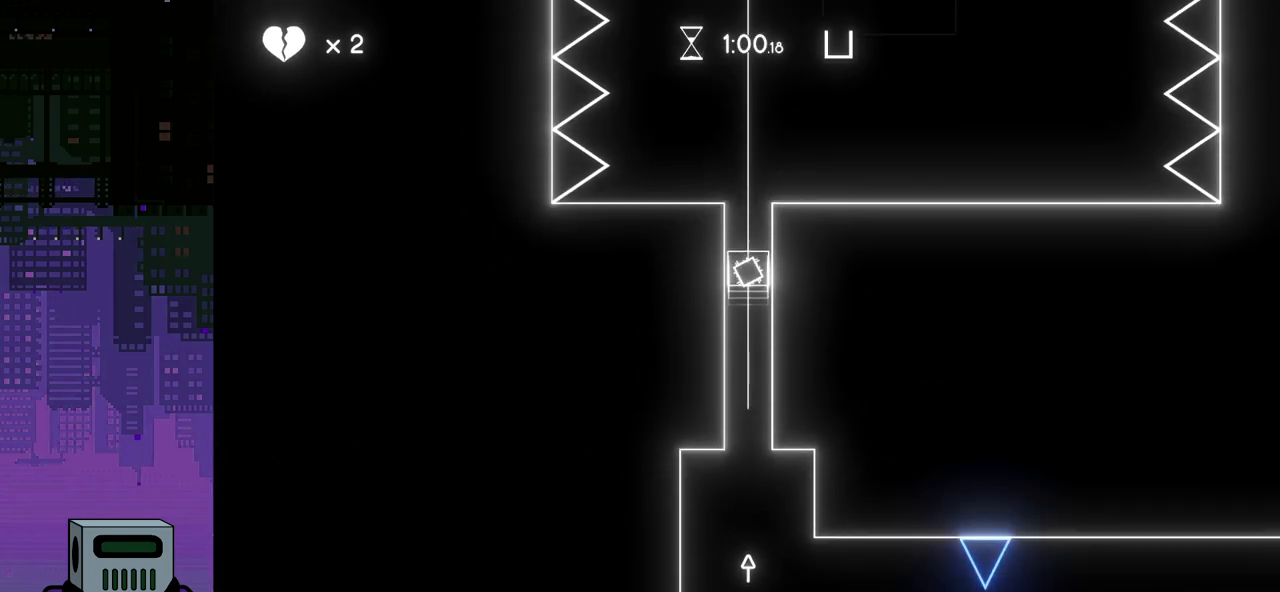
{"buttons": [], "events": [[50, "CROSS", "up"], [117, "CROSS", "down"], [217, "CROSS", "up"], [267, "CROSS", "down"], [333, "CROSS", "up"], [417, "CROSS", "down"], [467, "CROSS", "up"]]}